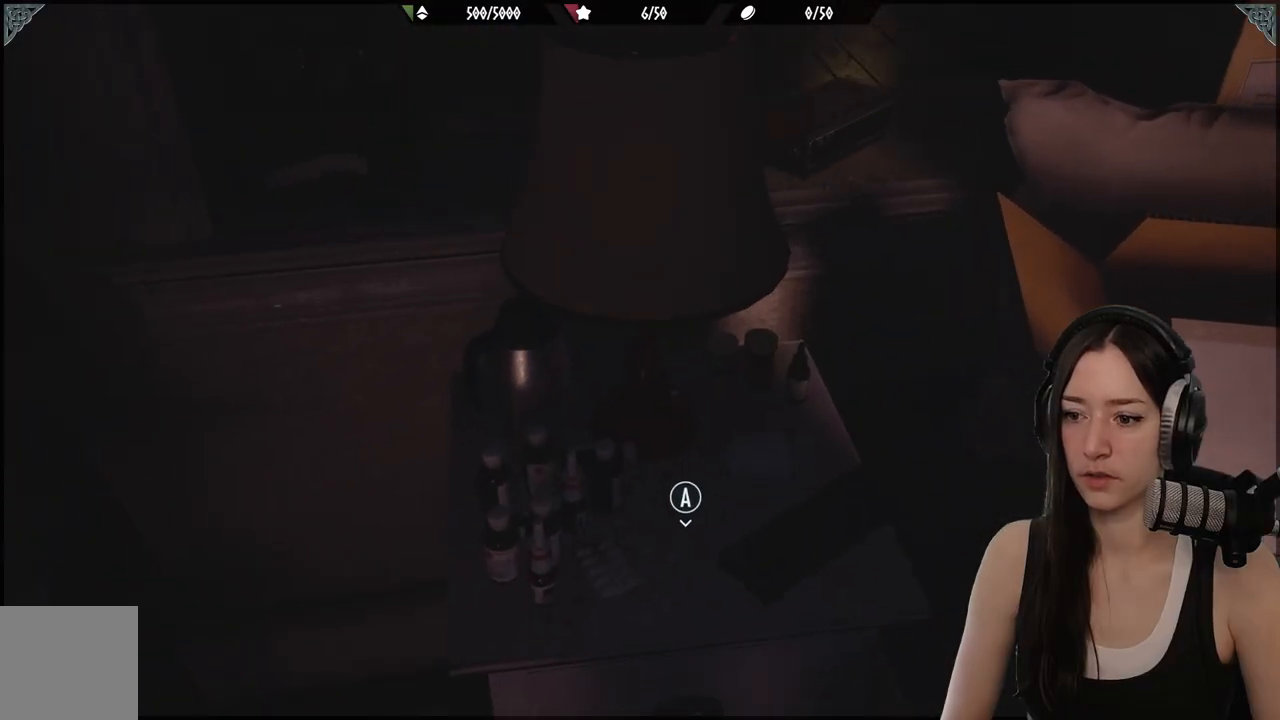
Gameplay with a controller (Xbox layout); each line is a JSON object with the inputs held at the frame after it. "events" lists button and stick changes between this image and that frame as [ms after this image, input, new state], when the widget could be followed in between.
{"buttons": [], "left_stick": "center", "right_stick": "center", "events": [[83, "right_stick", "down"], [150, "left_stick", "up-right"], [250, "right_stick", "center"], [367, "A", "down"], [417, "left_stick", "center"], [483, "A", "up"]]}
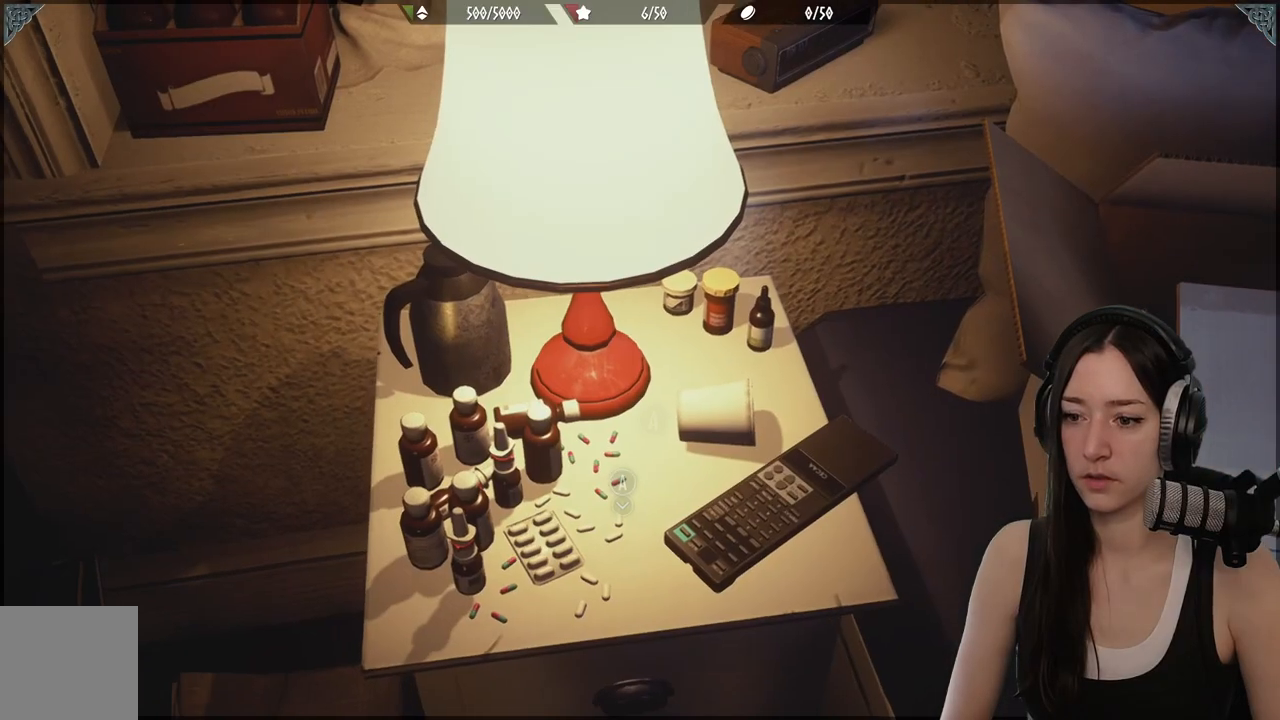
{"buttons": [], "left_stick": "center", "right_stick": "center", "events": []}
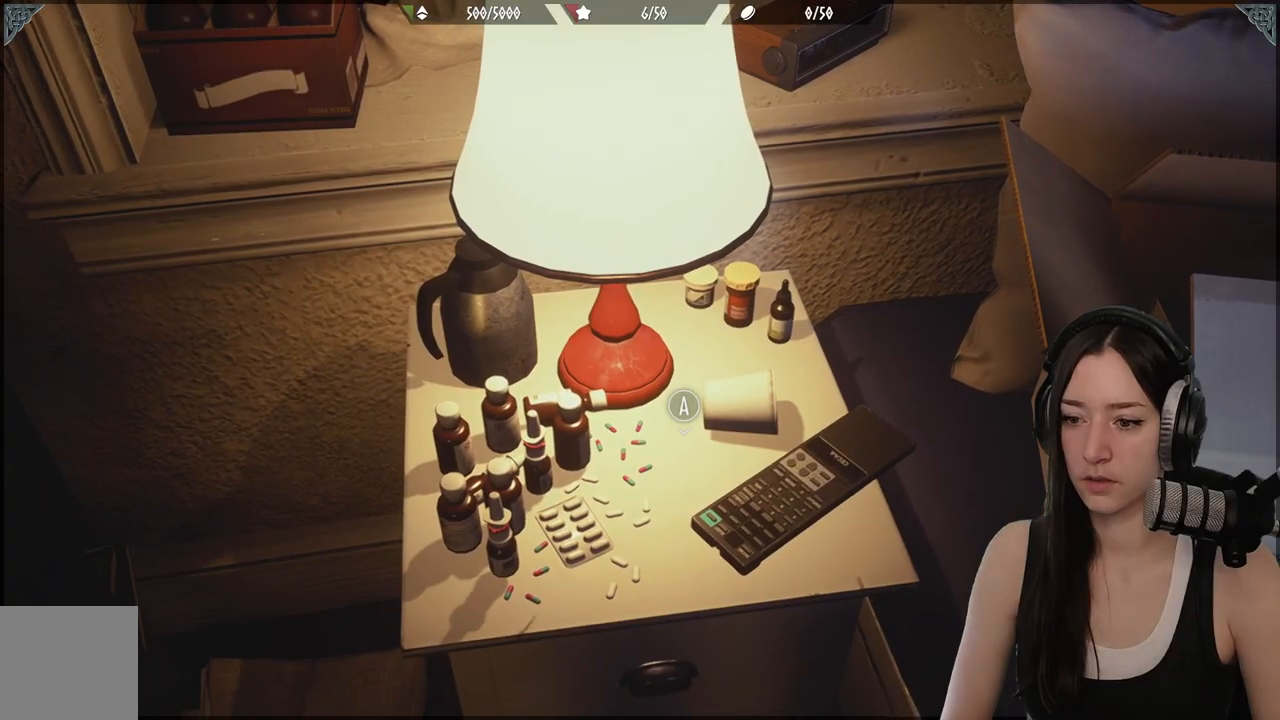
{"buttons": [], "left_stick": "center", "right_stick": "center", "events": [[250, "A", "down"], [333, "A", "up"]]}
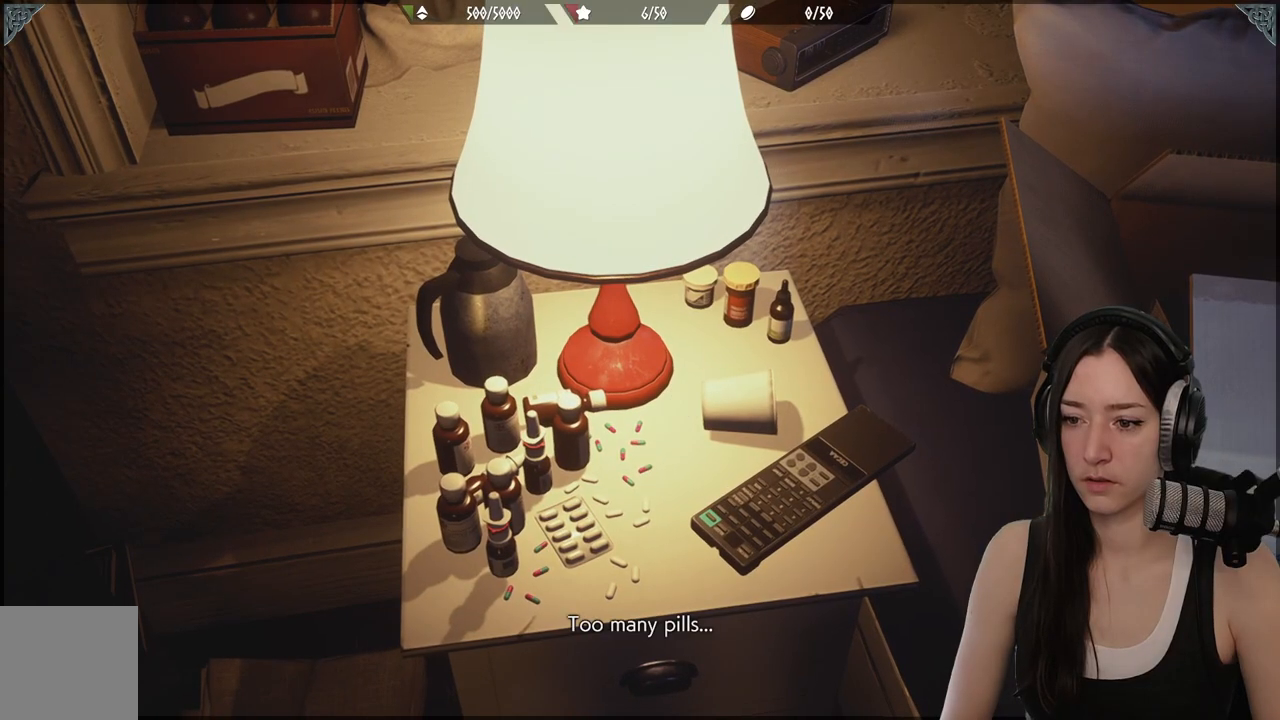
{"buttons": [], "left_stick": "center", "right_stick": "center", "events": []}
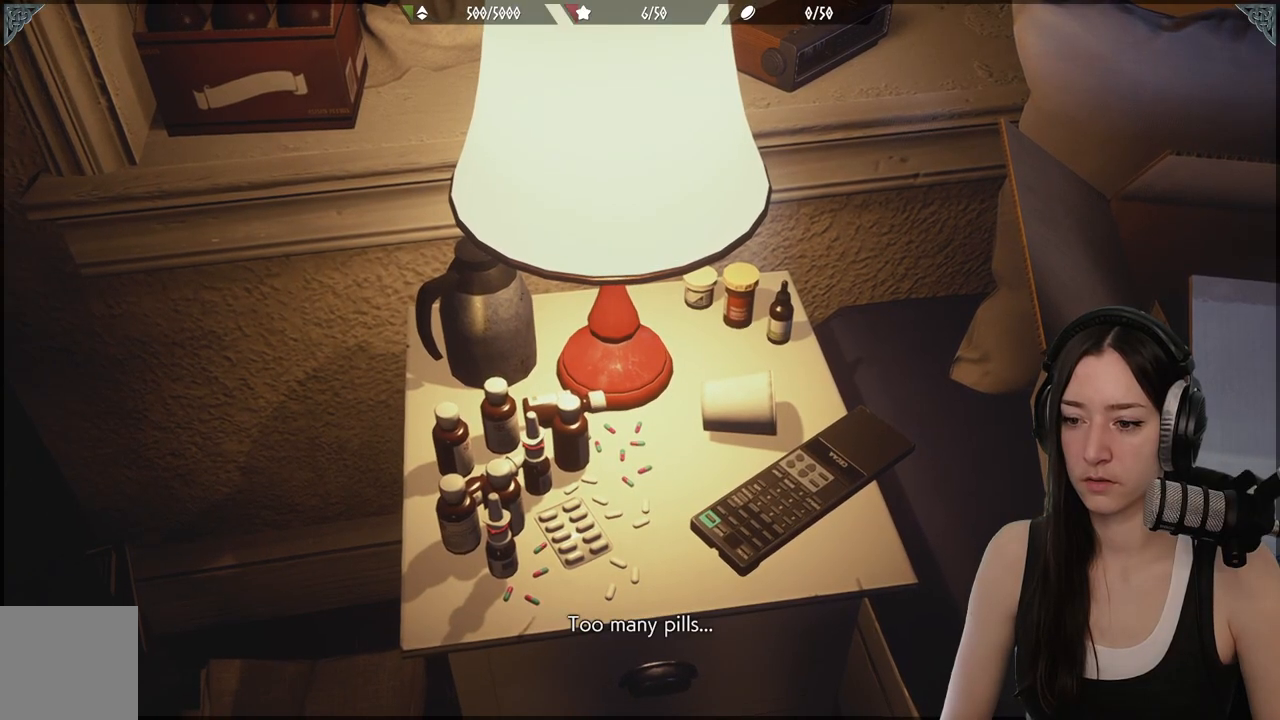
{"buttons": [], "left_stick": "down", "right_stick": "right", "events": [[367, "left_stick", "down"], [400, "right_stick", "right"]]}
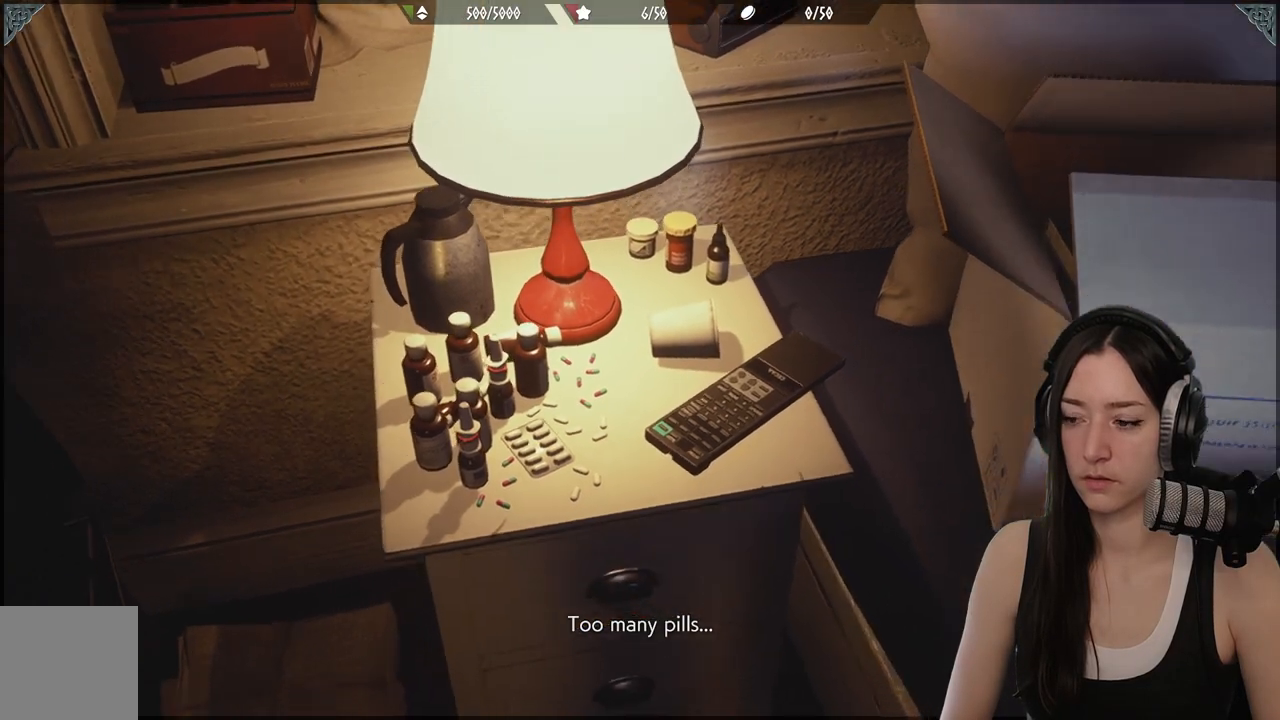
{"buttons": [], "left_stick": "right", "right_stick": "right", "events": [[450, "left_stick", "right"]]}
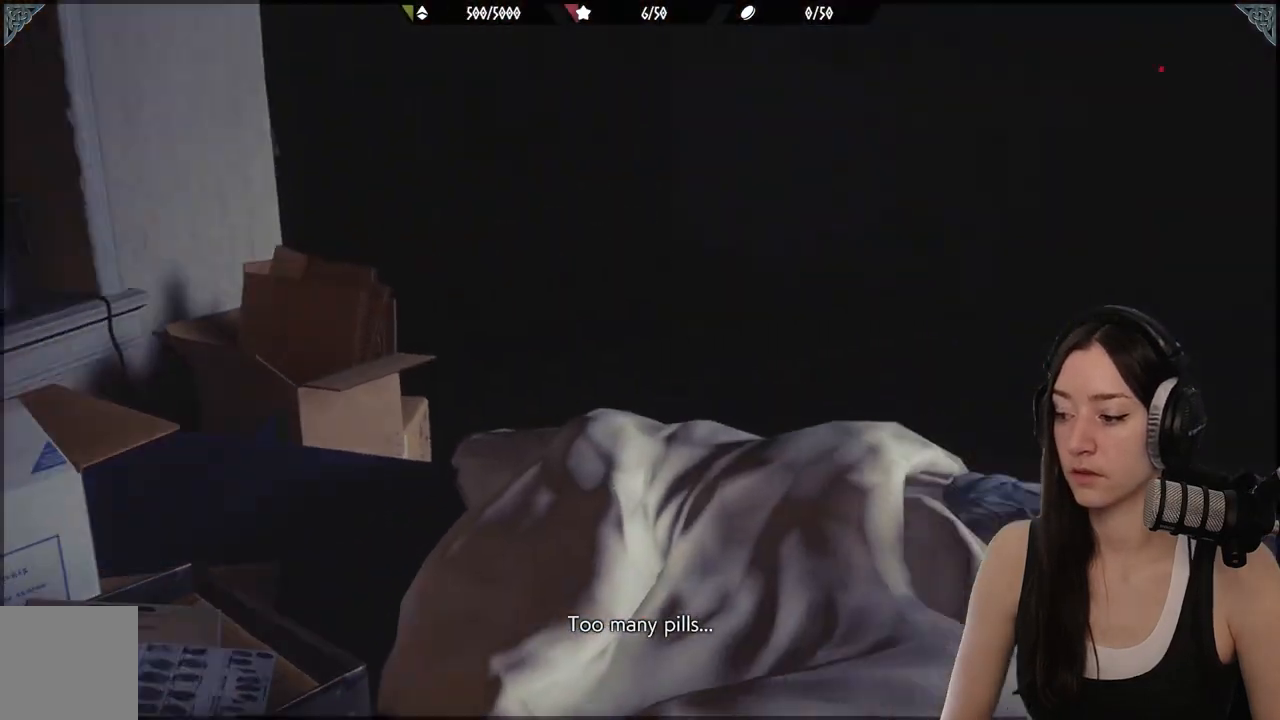
{"buttons": [], "left_stick": "up-right", "right_stick": "center", "events": [[200, "left_stick", "up-right"], [267, "right_stick", "center"]]}
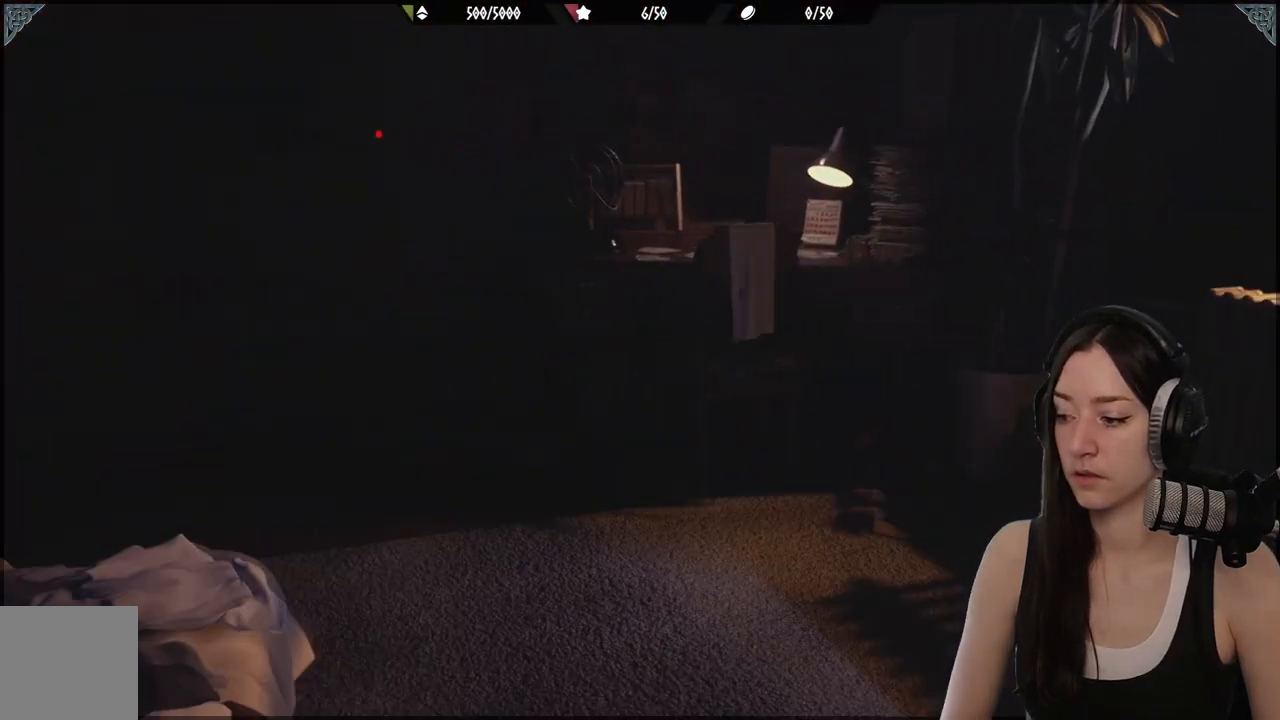
{"buttons": [], "left_stick": "up-right", "right_stick": "center", "events": [[83, "right_stick", "left"], [450, "right_stick", "center"]]}
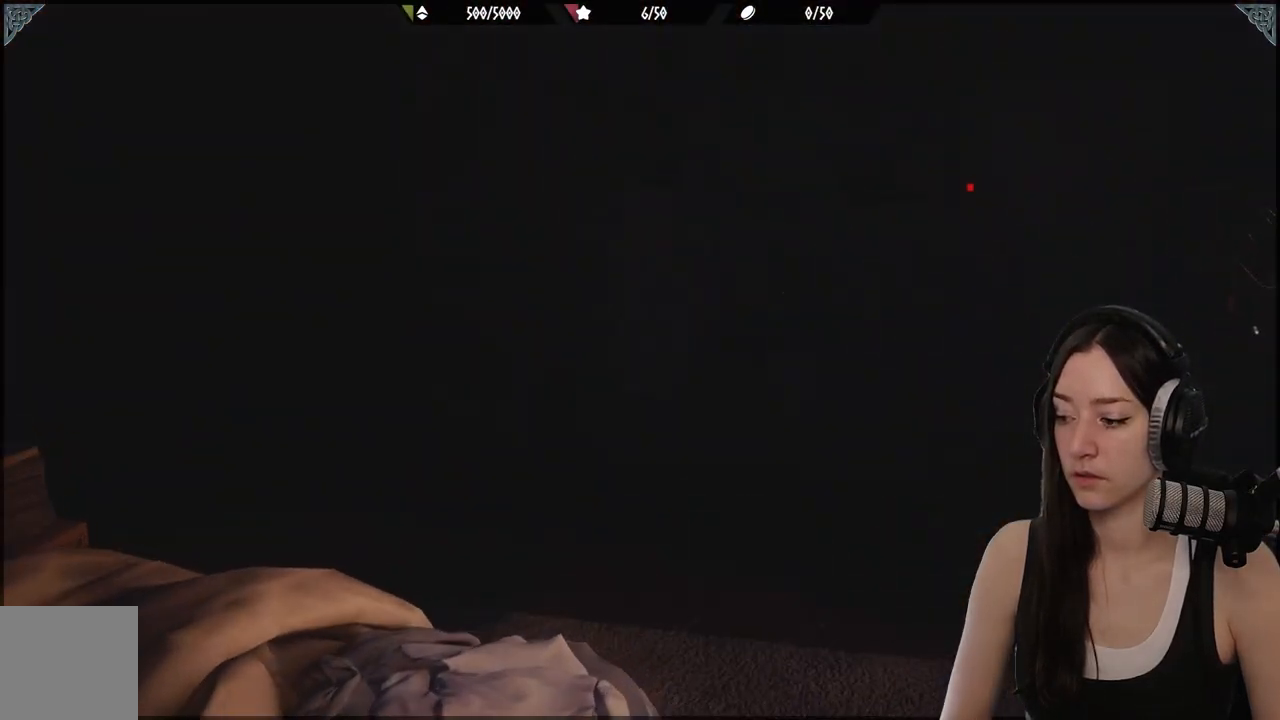
{"buttons": [], "left_stick": "up-right", "right_stick": "left", "events": [[317, "right_stick", "left"]]}
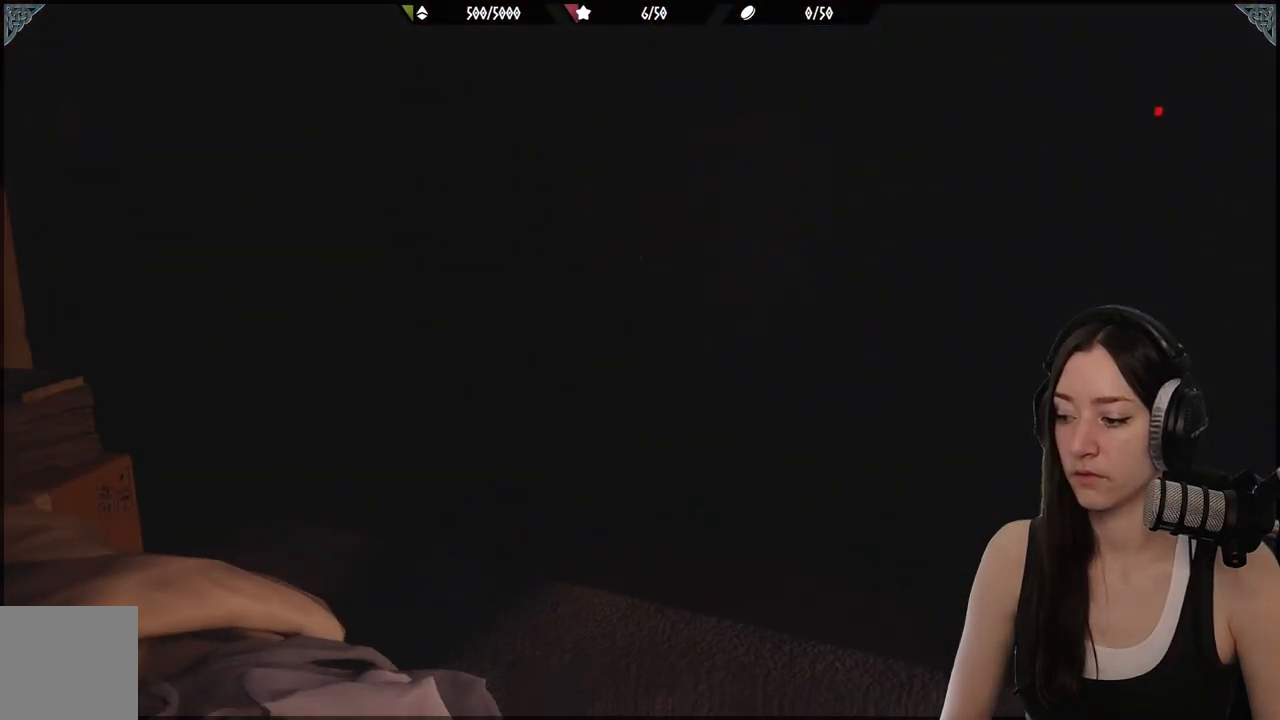
{"buttons": [], "left_stick": "up-right", "right_stick": "left", "events": []}
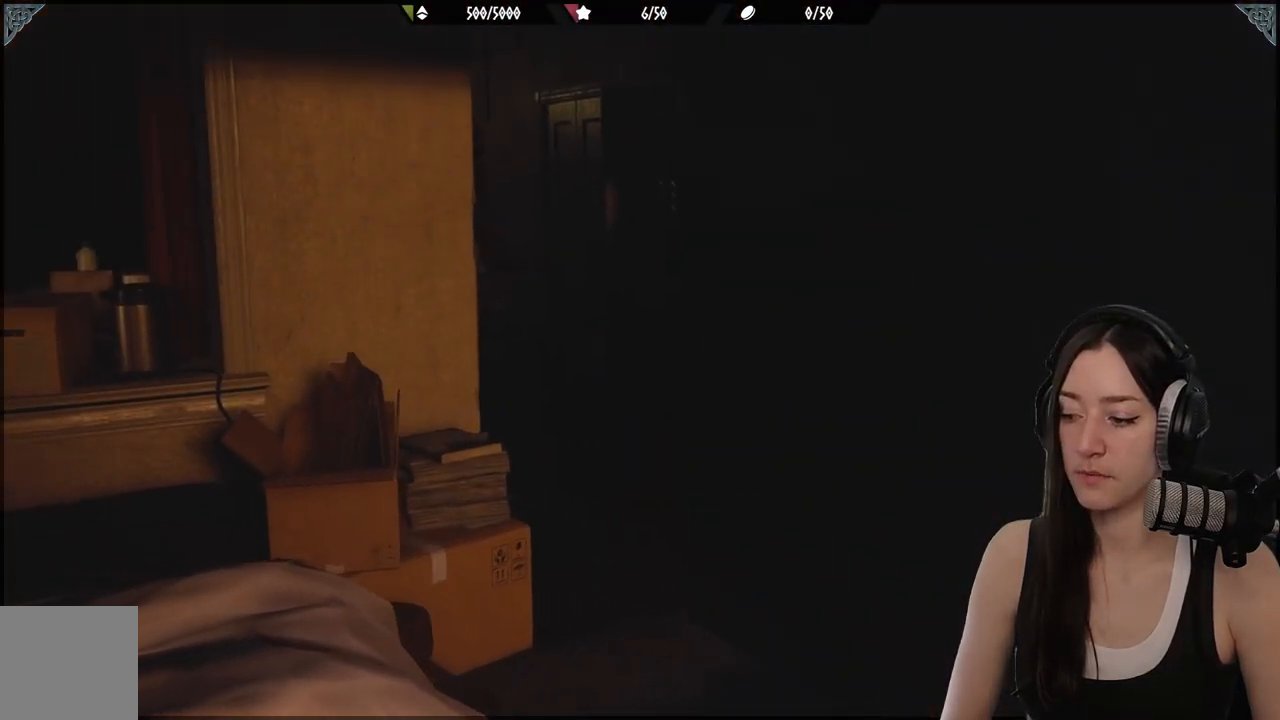
{"buttons": [], "left_stick": "right", "right_stick": "center", "events": [[183, "left_stick", "right"], [317, "right_stick", "center"]]}
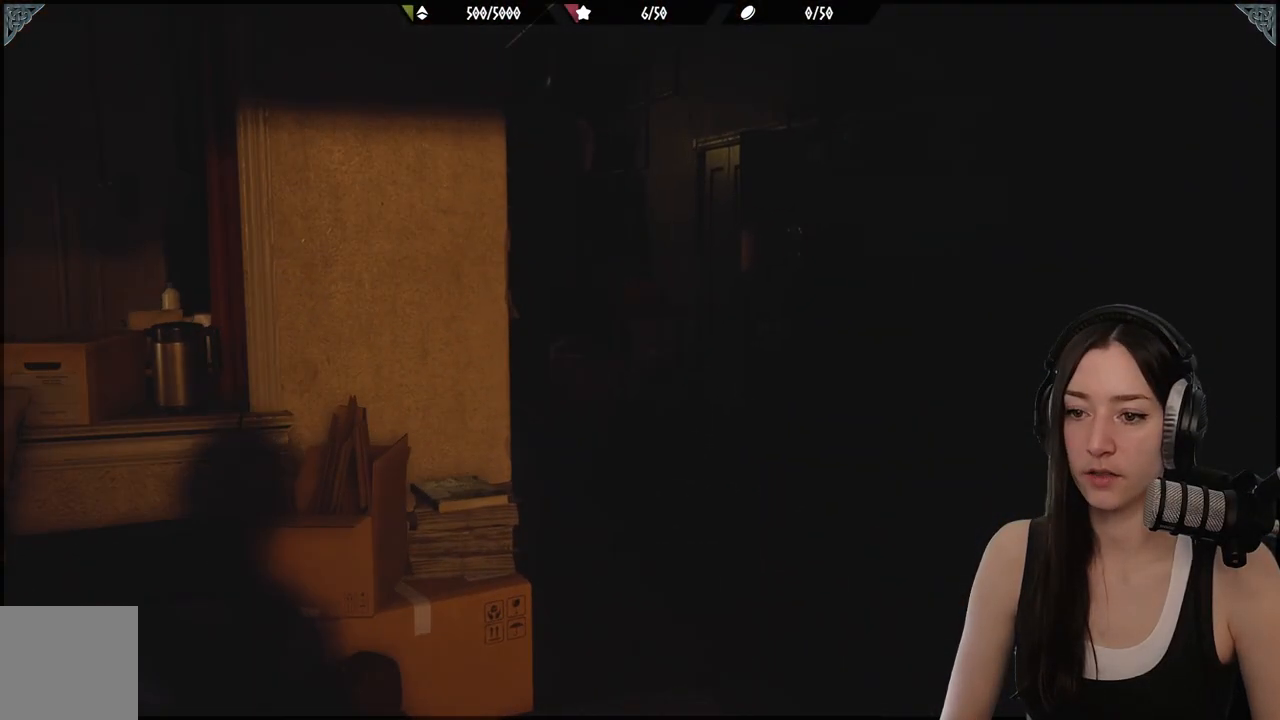
{"buttons": [], "left_stick": "up-right", "right_stick": "right", "events": [[200, "left_stick", "up-right"], [400, "right_stick", "right"]]}
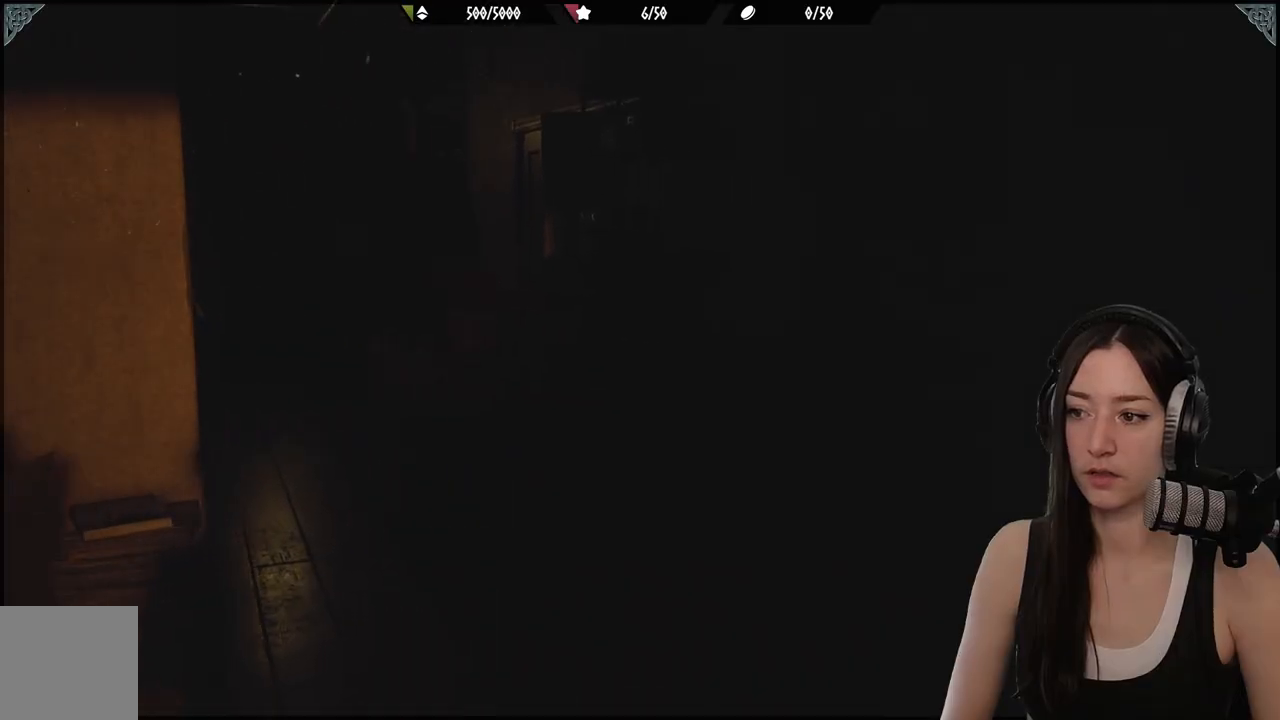
{"buttons": [], "left_stick": "up-left", "right_stick": "right", "events": [[267, "left_stick", "up-left"]]}
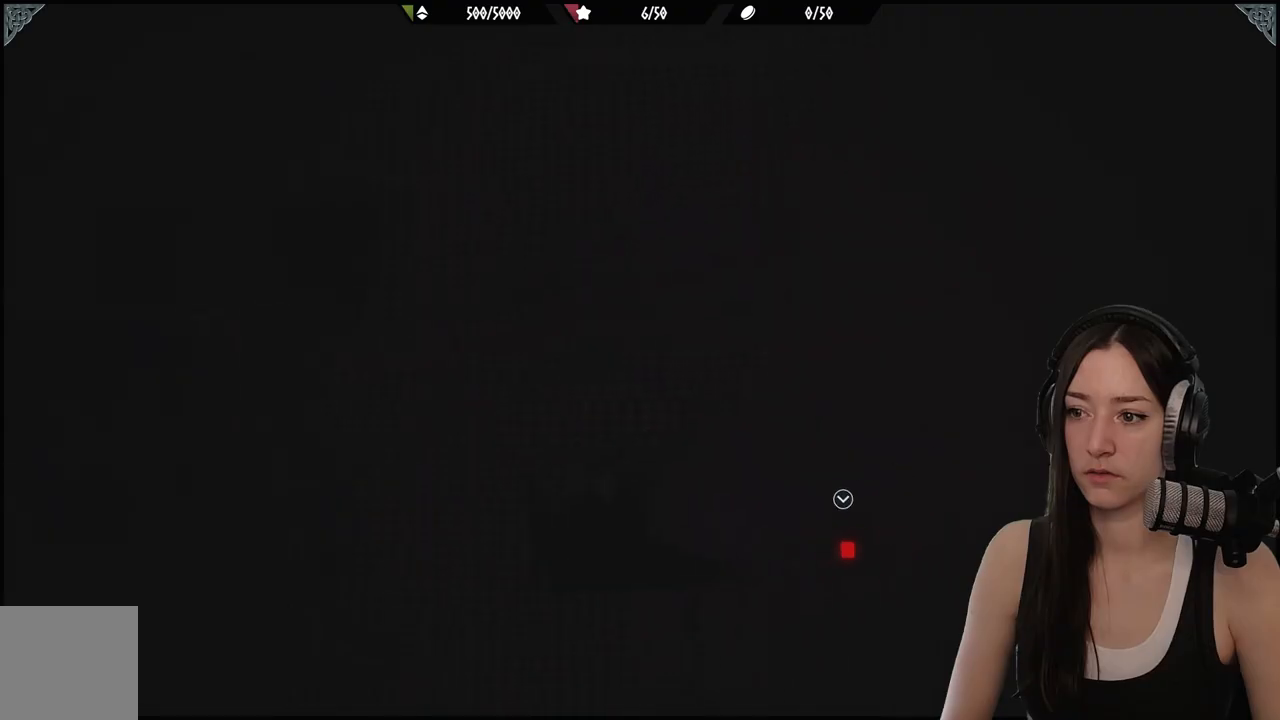
{"buttons": [], "left_stick": "up", "right_stick": "down-right", "events": [[50, "right_stick", "center"], [300, "right_stick", "down-right"], [333, "left_stick", "up"]]}
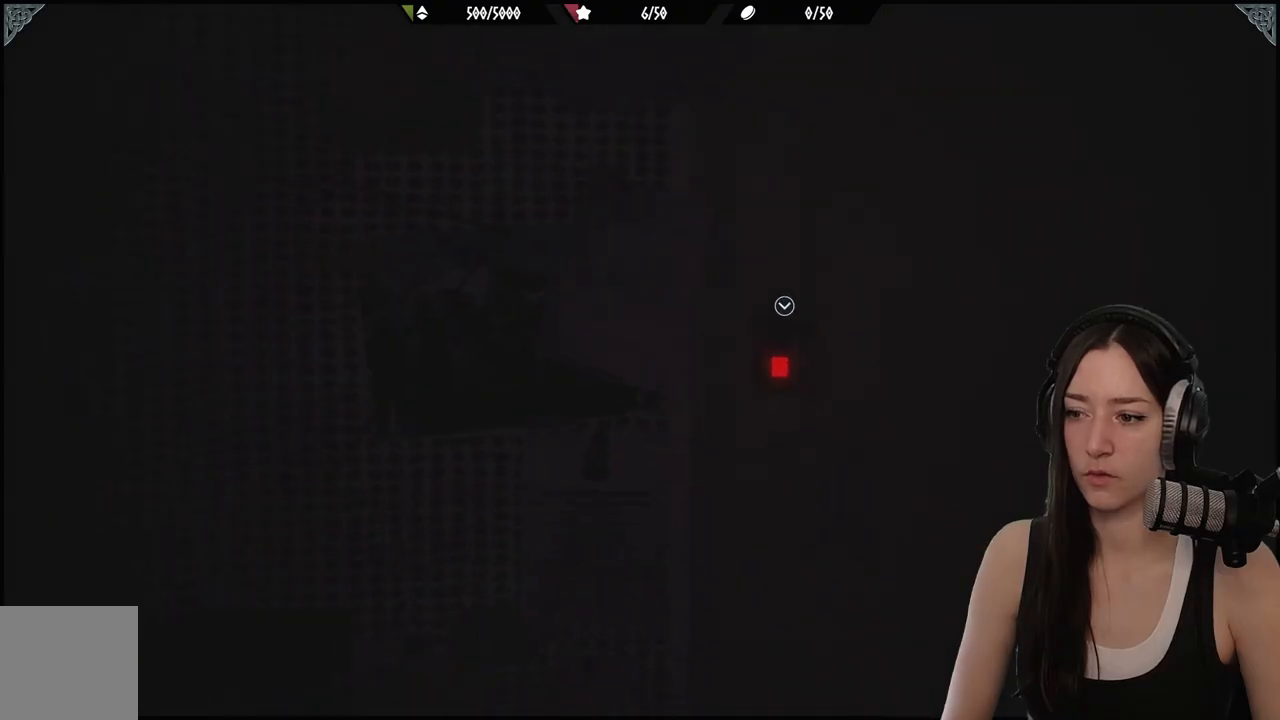
{"buttons": [], "left_stick": "up-right", "right_stick": "center", "events": [[17, "right_stick", "center"], [267, "left_stick", "up-right"]]}
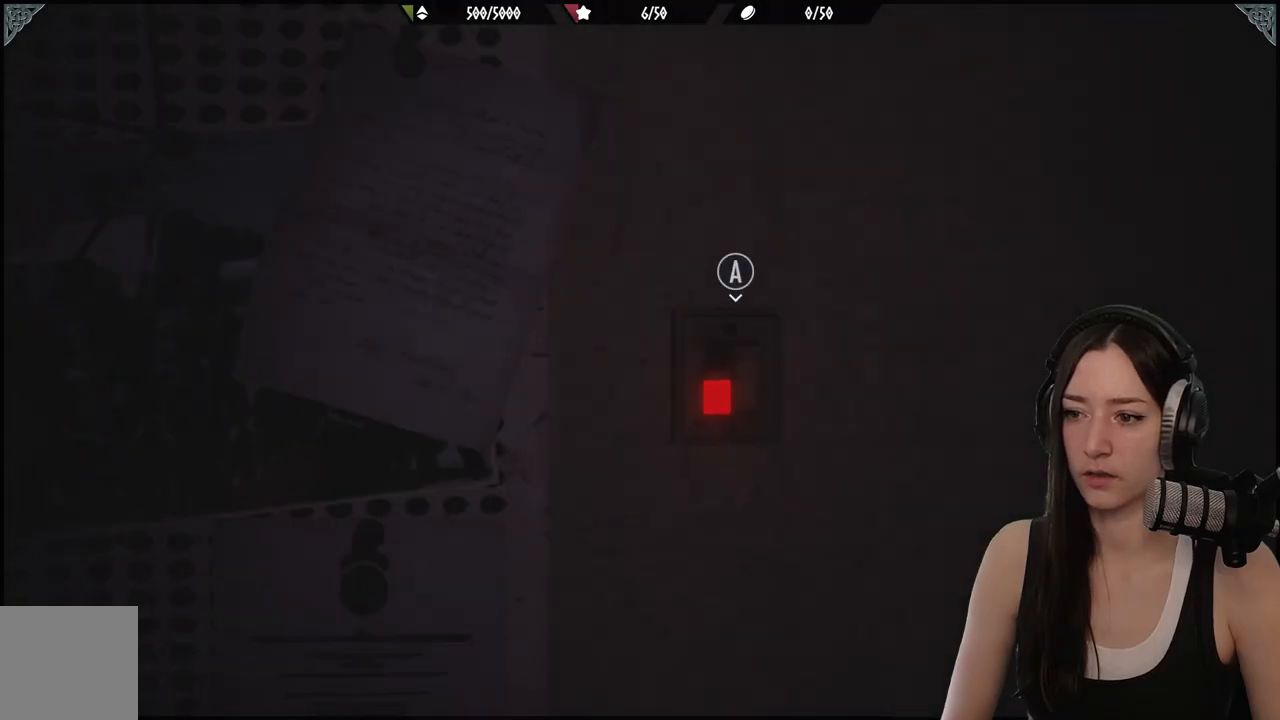
{"buttons": [], "left_stick": "down-left", "right_stick": "center", "events": [[83, "A", "down"], [83, "left_stick", "up"], [183, "A", "up"], [350, "left_stick", "center"], [433, "left_stick", "down-left"]]}
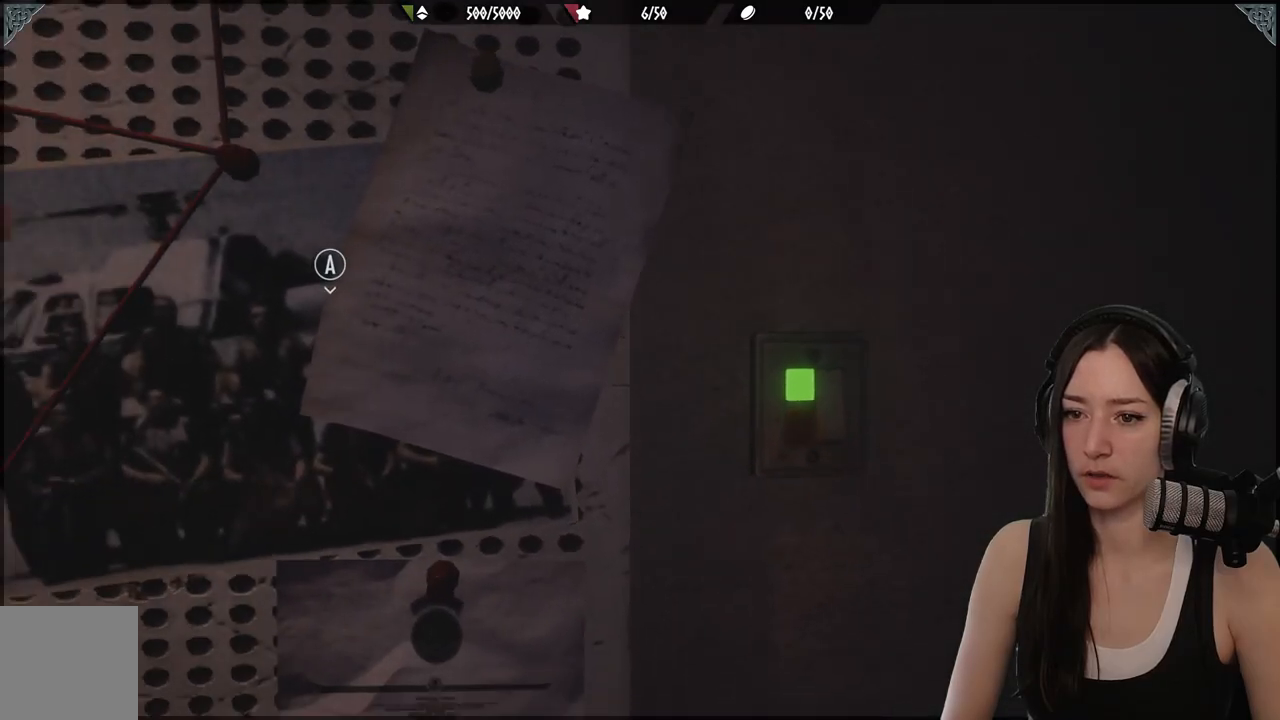
{"buttons": [], "left_stick": "down-left", "right_stick": "center", "events": [[67, "right_stick", "up"], [333, "right_stick", "center"]]}
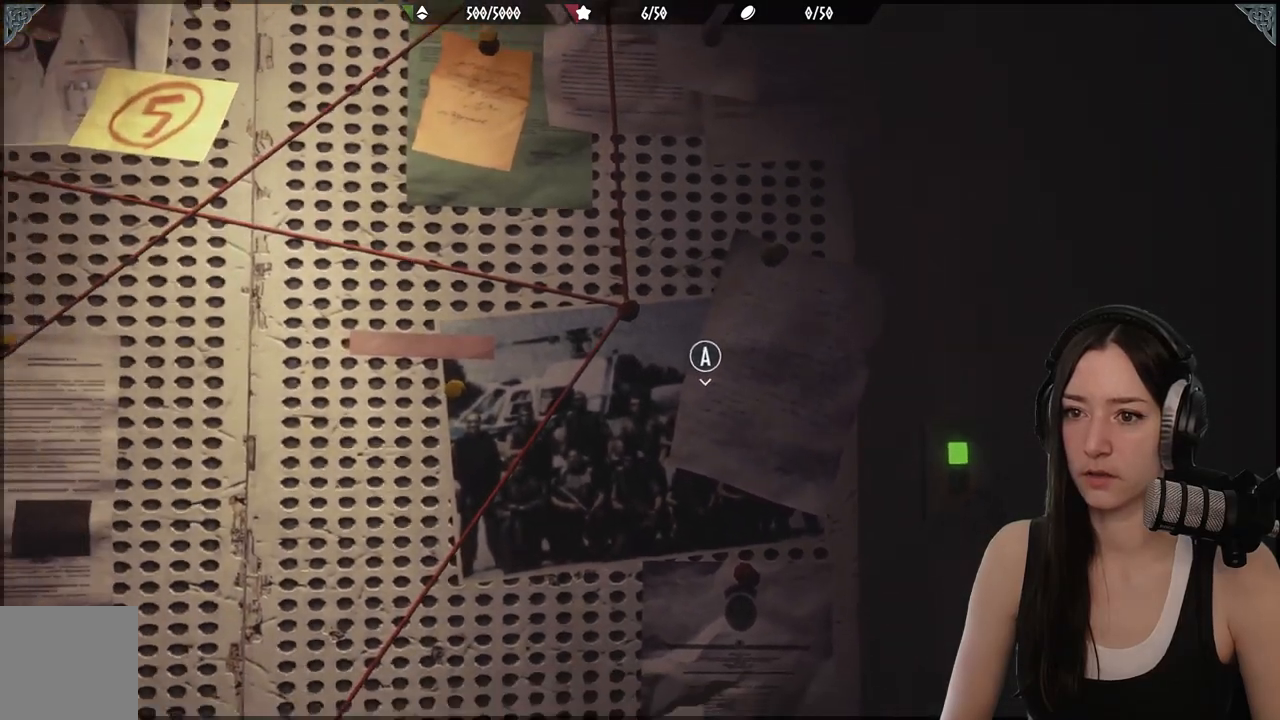
{"buttons": [], "left_stick": "down-left", "right_stick": "up-left", "events": [[33, "right_stick", "up"], [217, "right_stick", "up-left"]]}
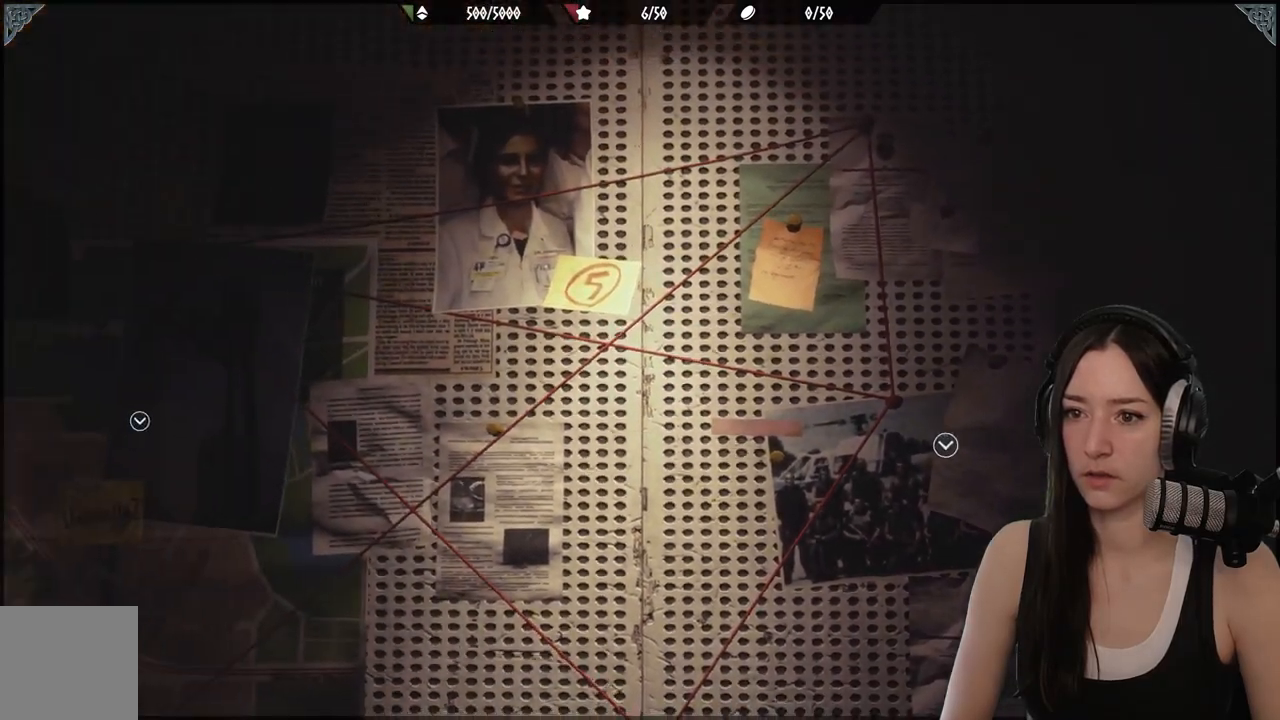
{"buttons": [], "left_stick": "center", "right_stick": "center", "events": [[133, "right_stick", "center"], [200, "left_stick", "center"]]}
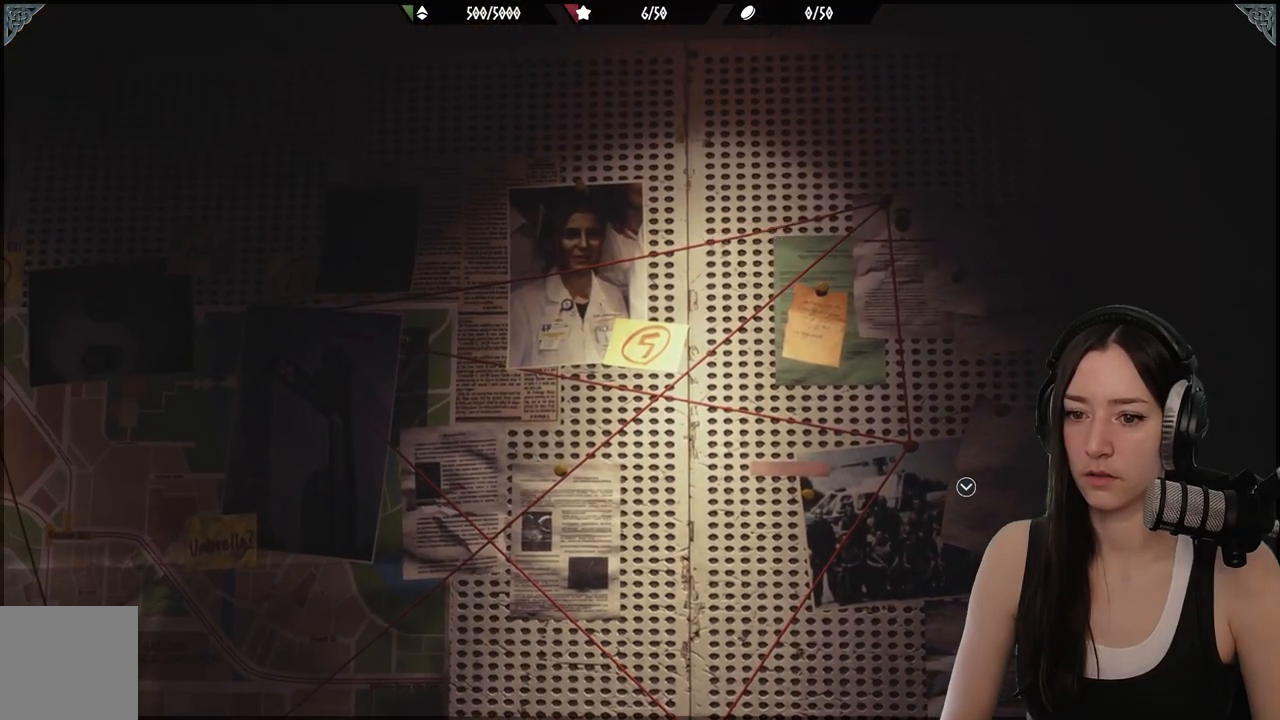
{"buttons": [], "left_stick": "up-right", "right_stick": "center", "events": [[17, "left_stick", "up"], [117, "left_stick", "up-right"], [133, "right_stick", "down"], [333, "right_stick", "center"]]}
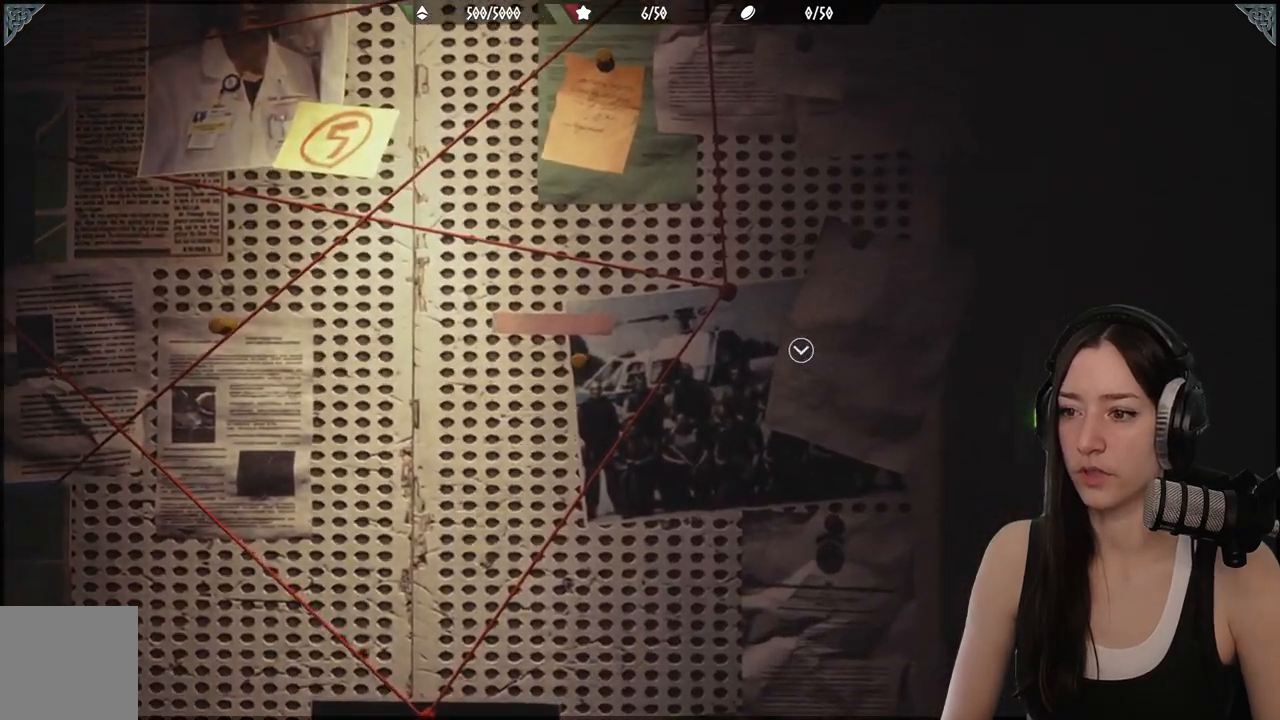
{"buttons": ["A"], "left_stick": "center", "right_stick": "center", "events": [[133, "right_stick", "up-right"], [283, "right_stick", "center"], [433, "A", "down"], [483, "left_stick", "center"]]}
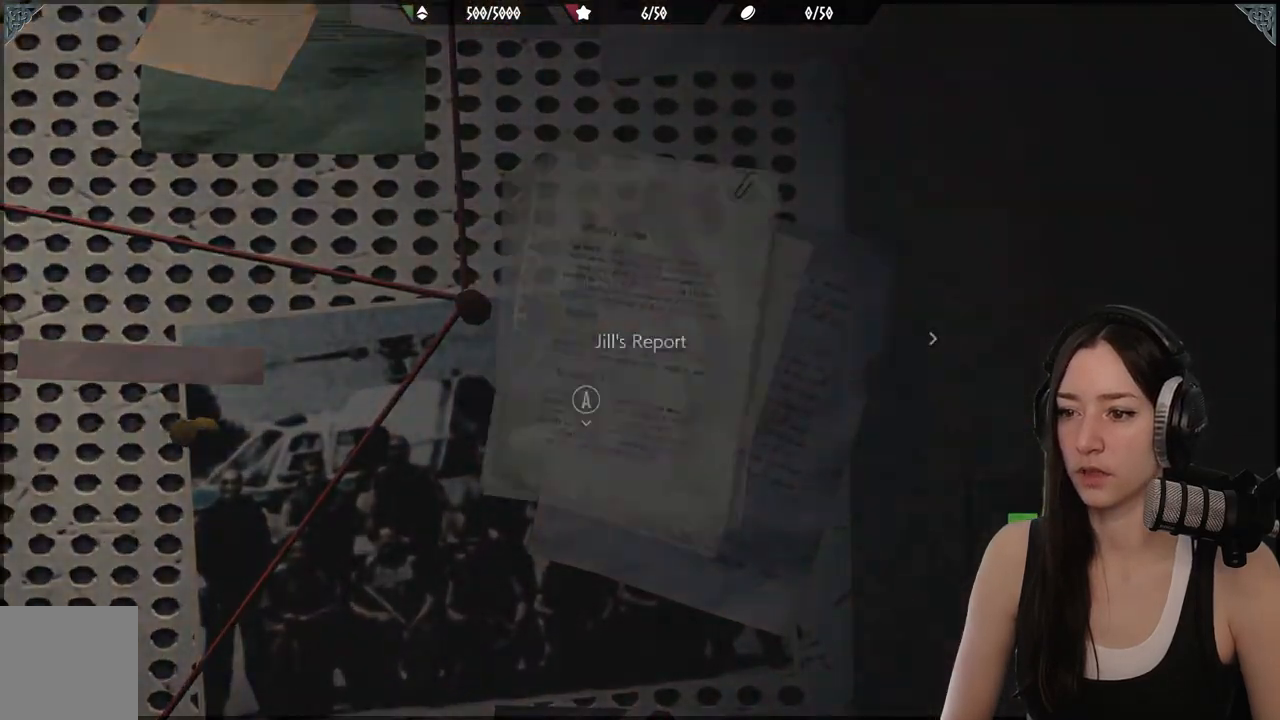
{"buttons": [], "left_stick": "center", "right_stick": "center", "events": [[33, "A", "up"]]}
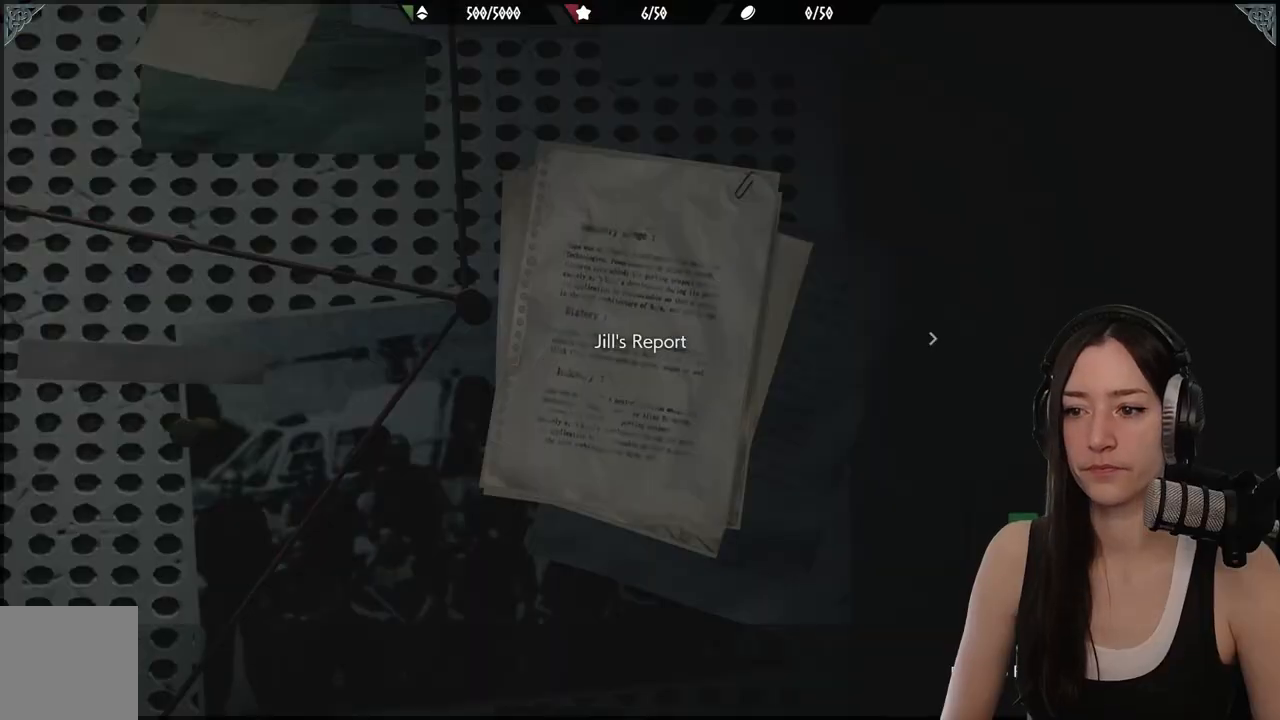
{"buttons": [], "left_stick": "center", "right_stick": "center", "events": []}
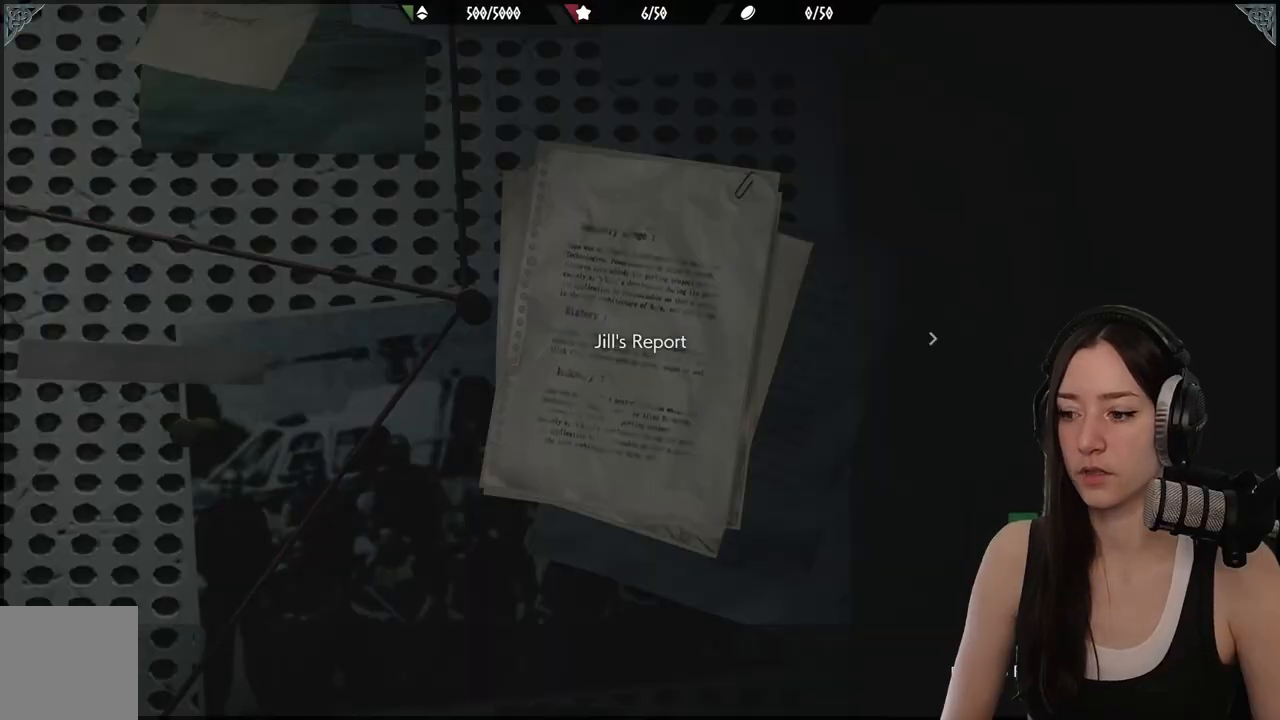
{"buttons": [], "left_stick": "center", "right_stick": "center", "events": []}
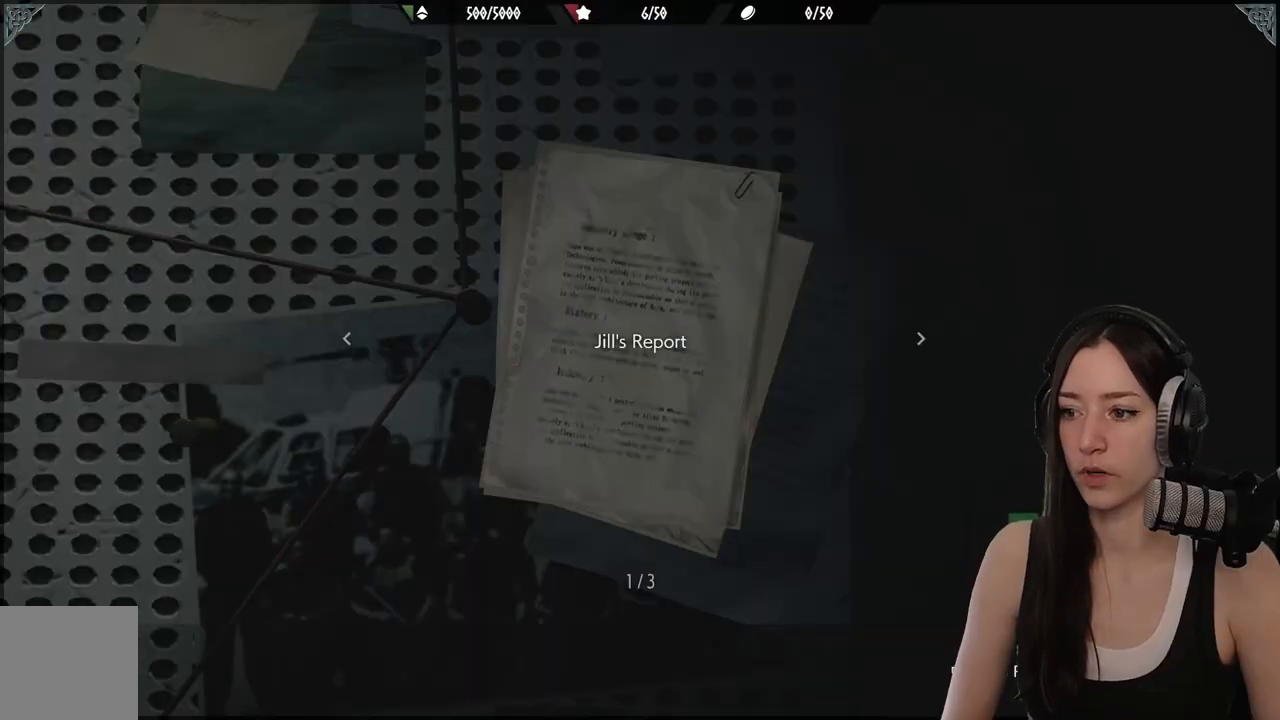
{"buttons": [], "left_stick": "center", "right_stick": "center", "events": [[33, "DPAD_RIGHT", "down"], [117, "DPAD_RIGHT", "up"]]}